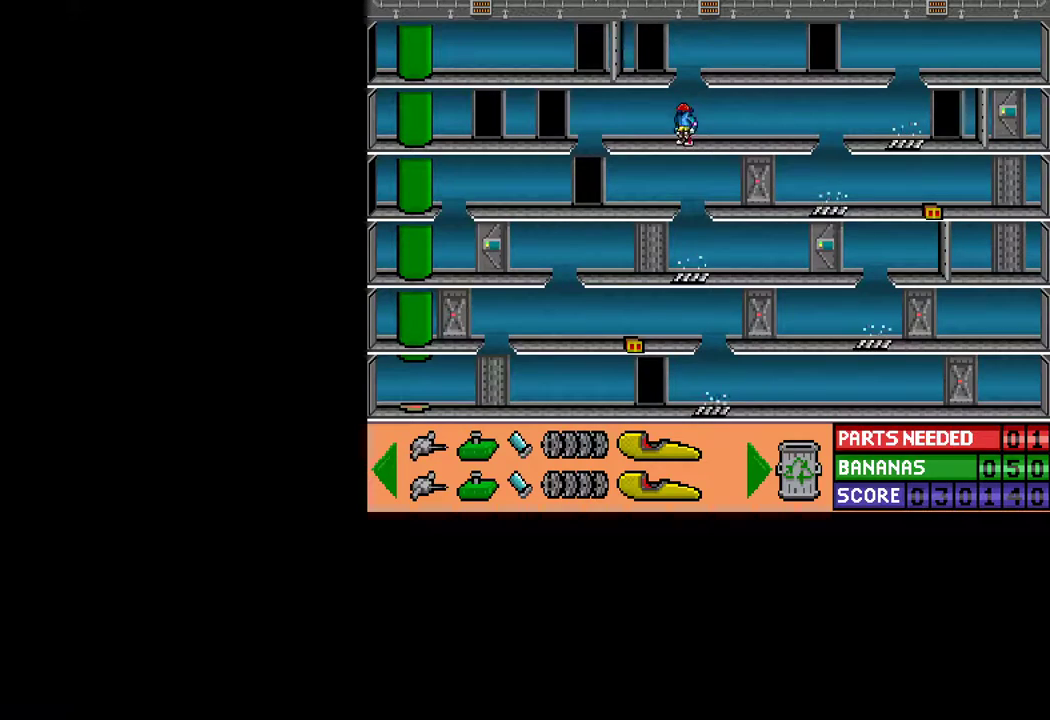
Gameplay with keyboard and mouse; each line is a JSON object with the keys and mouse buttons held at the frame after it. "events" lists presses ("down") and releases ("up") of "ctrl", "down", "escape", "left", "return", "right", "shift", "space", "tab", "up", "mouse_left" and "mouse_right" between this image and that frame as [ms after this image, input, new state], when the widget could be followed in between. "mouse_left", "mouse_right" = the "left", "right" buttons of the "mouse" list. No other keys are recorded. "mouse_move" is the direction in which the mouse moves at that frame (one of eight, or "still"), when it could be read.
{"keys": ["ctrl", "left"], "mouse": [], "mouse_move": "still", "events": []}
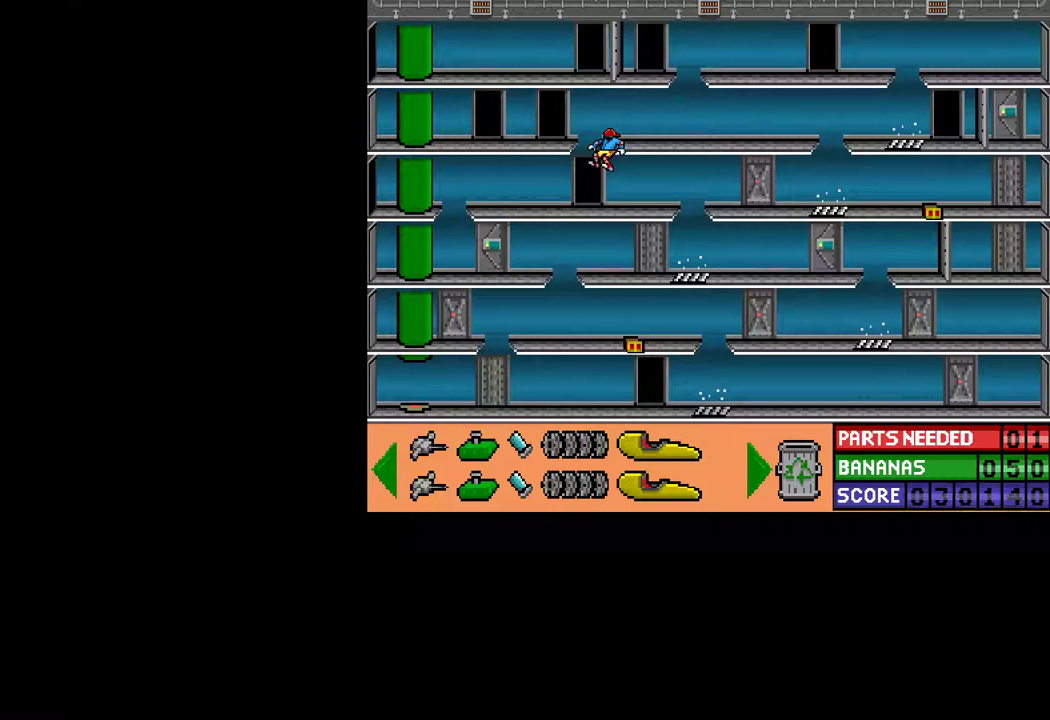
{"keys": ["ctrl", "left"], "mouse": [], "mouse_move": "still", "events": []}
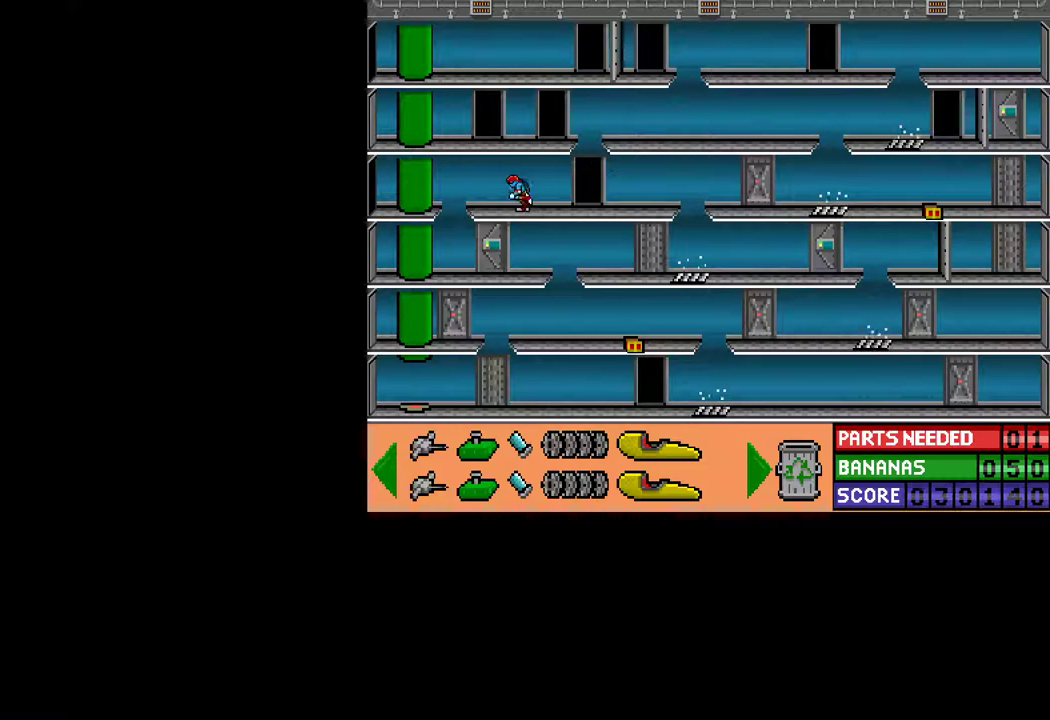
{"keys": ["ctrl", "right"], "mouse": [], "mouse_move": "still", "events": [[400, "ctrl", "up"], [433, "left", "up"], [483, "ctrl", "down"], [483, "right", "down"]]}
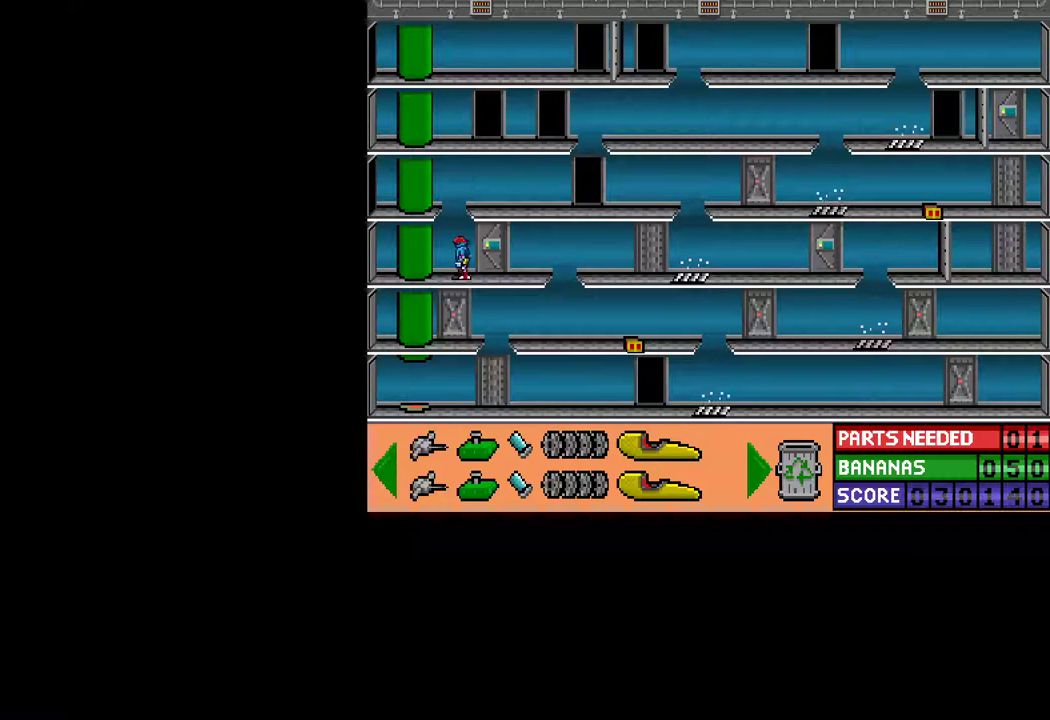
{"keys": ["ctrl", "right"], "mouse": [], "mouse_move": "still", "events": []}
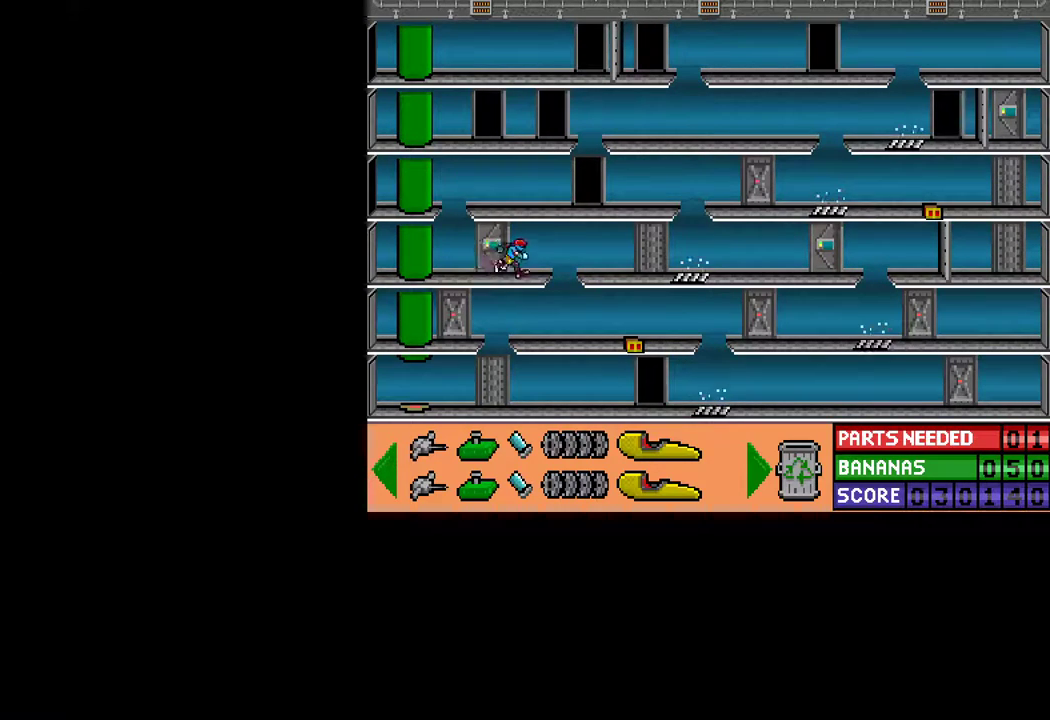
{"keys": ["ctrl", "right"], "mouse": [], "mouse_move": "still", "events": []}
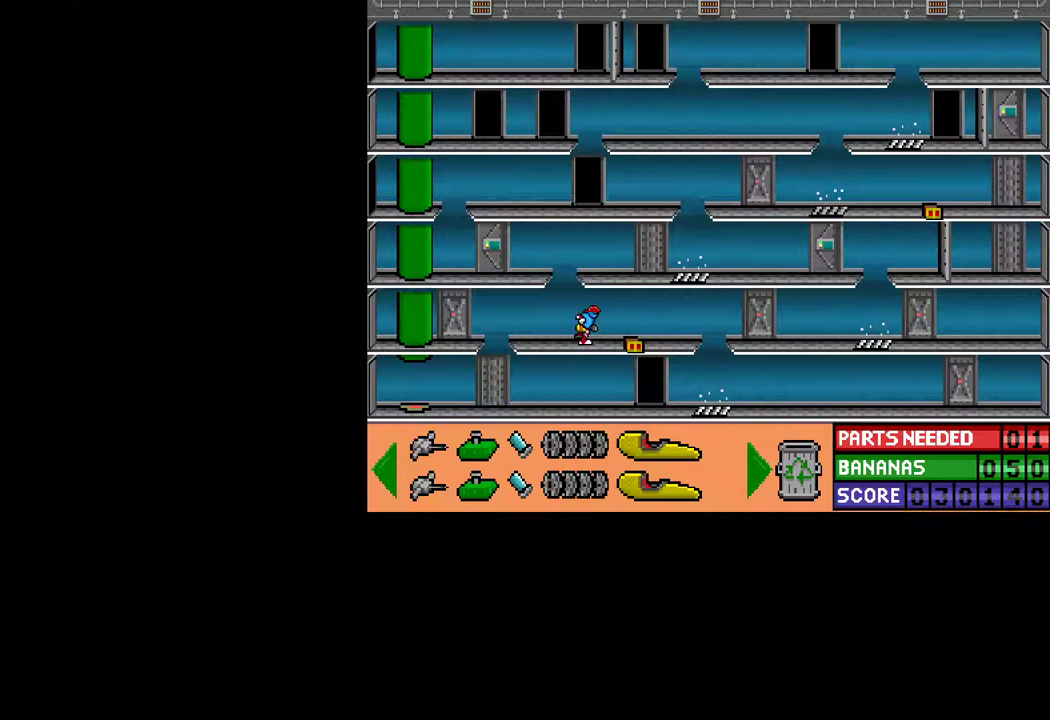
{"keys": [], "mouse": [], "mouse_move": "still", "events": [[300, "ctrl", "up"], [300, "right", "up"], [350, "down", "down"], [433, "down", "up"]]}
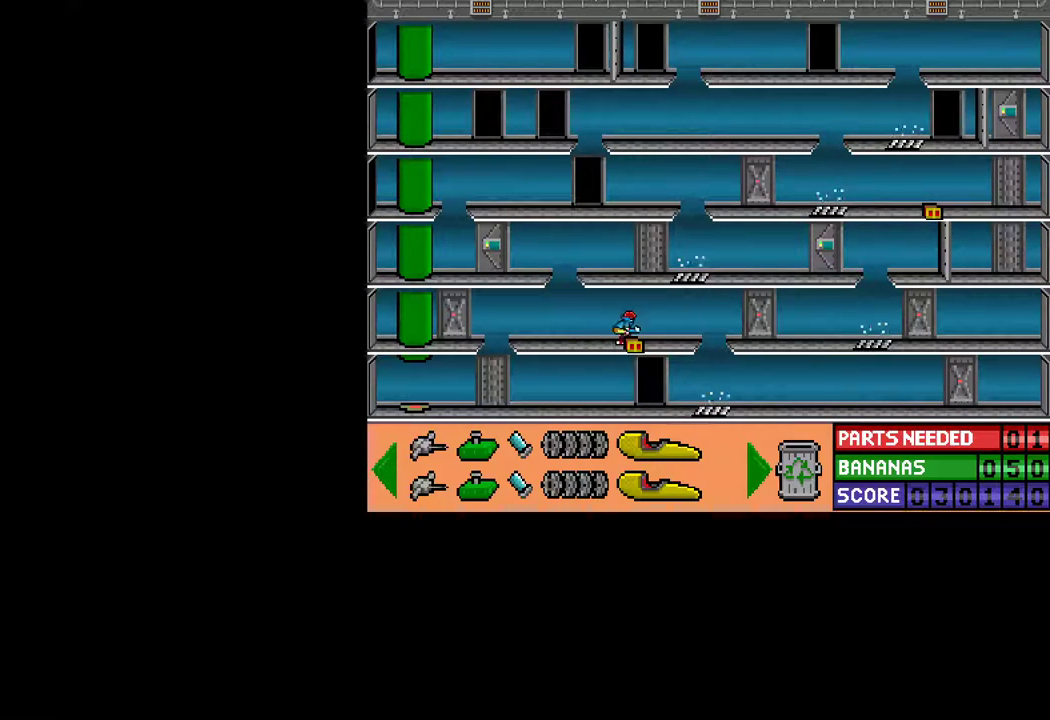
{"keys": ["ctrl", "right", "up"], "mouse": [], "mouse_move": "still", "events": [[133, "ctrl", "down"], [183, "right", "down"], [317, "up", "down"]]}
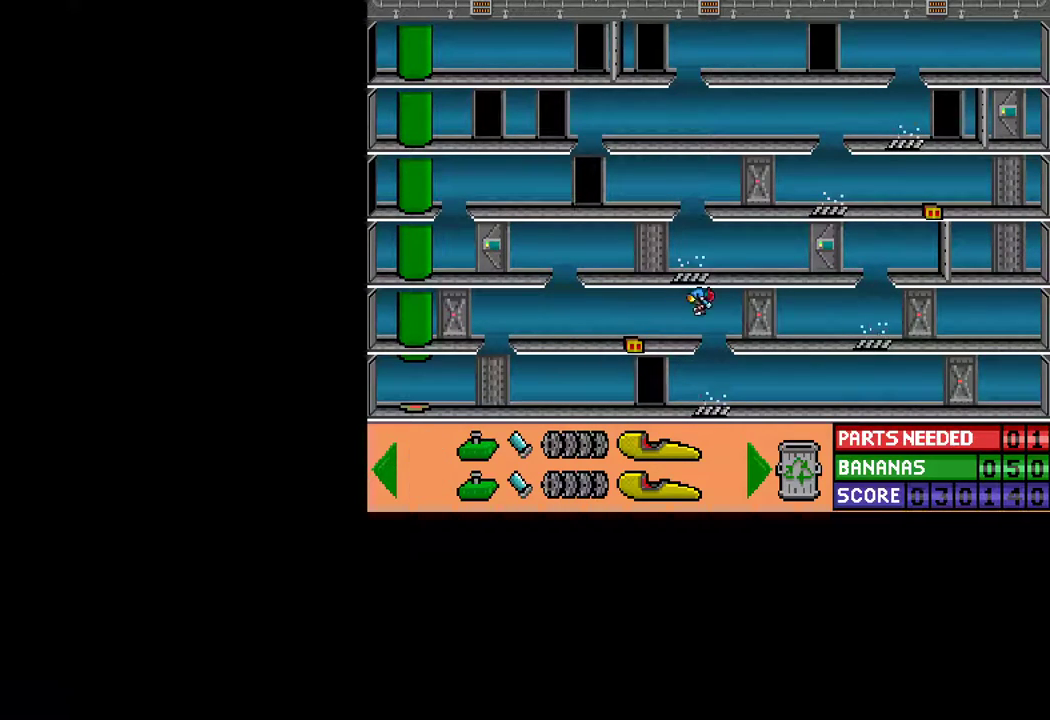
{"keys": ["ctrl", "right"], "mouse": [], "mouse_move": "still", "events": [[150, "up", "up"]]}
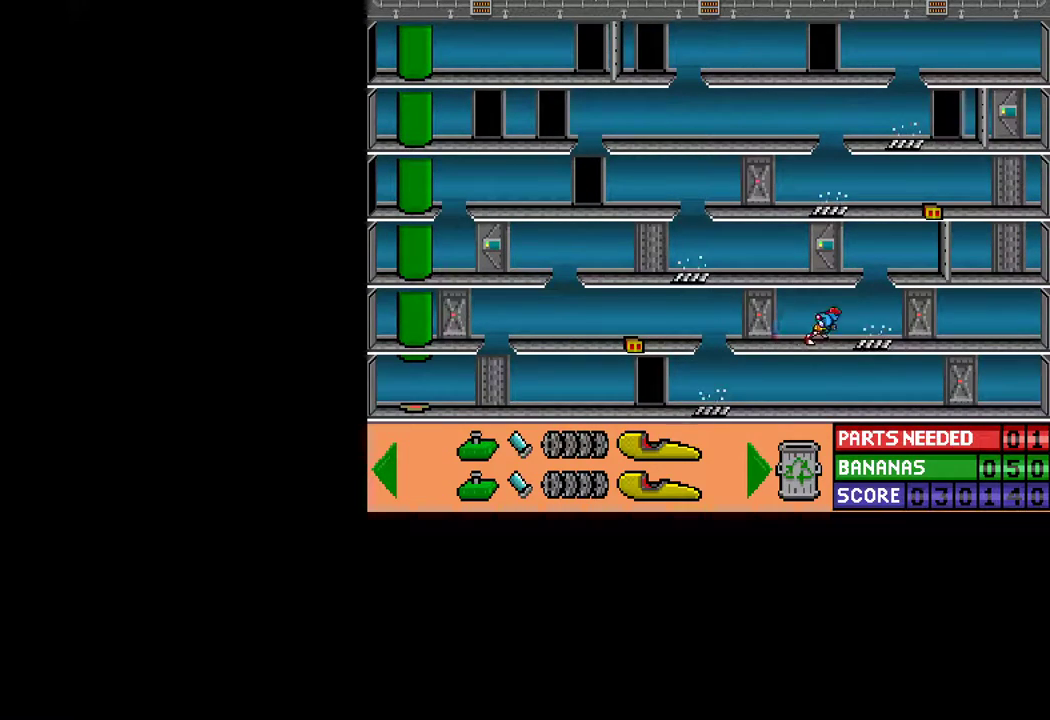
{"keys": ["ctrl", "right"], "mouse": [], "mouse_move": "still", "events": []}
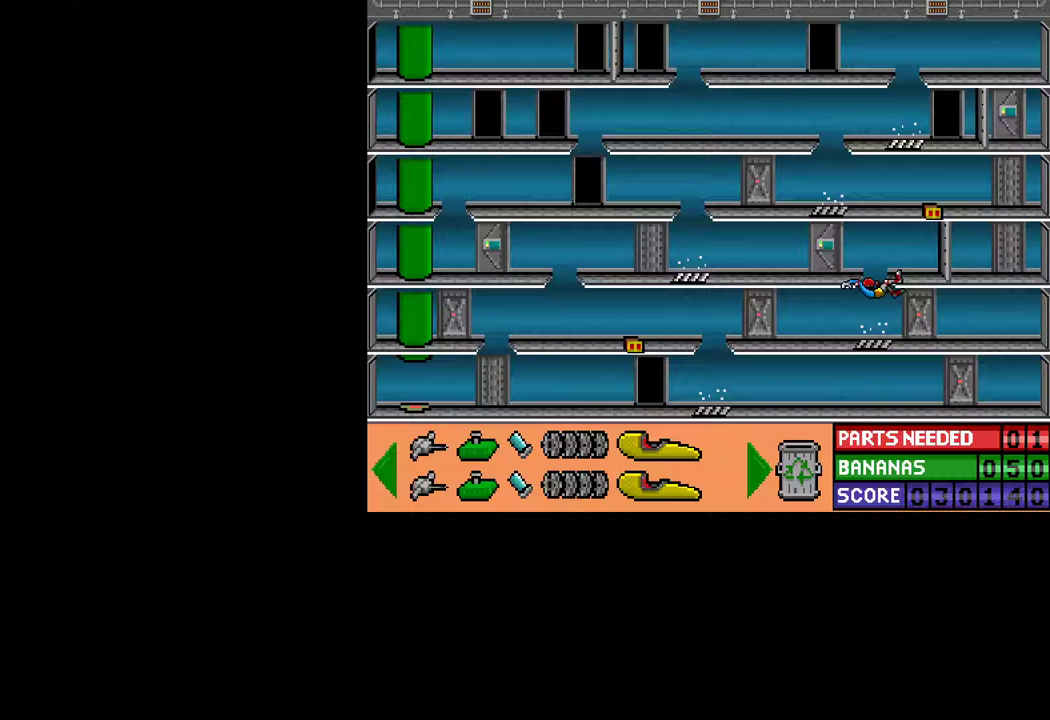
{"keys": ["left"], "mouse": [], "mouse_move": "still", "events": [[167, "ctrl", "up"], [167, "right", "up"], [367, "left", "down"]]}
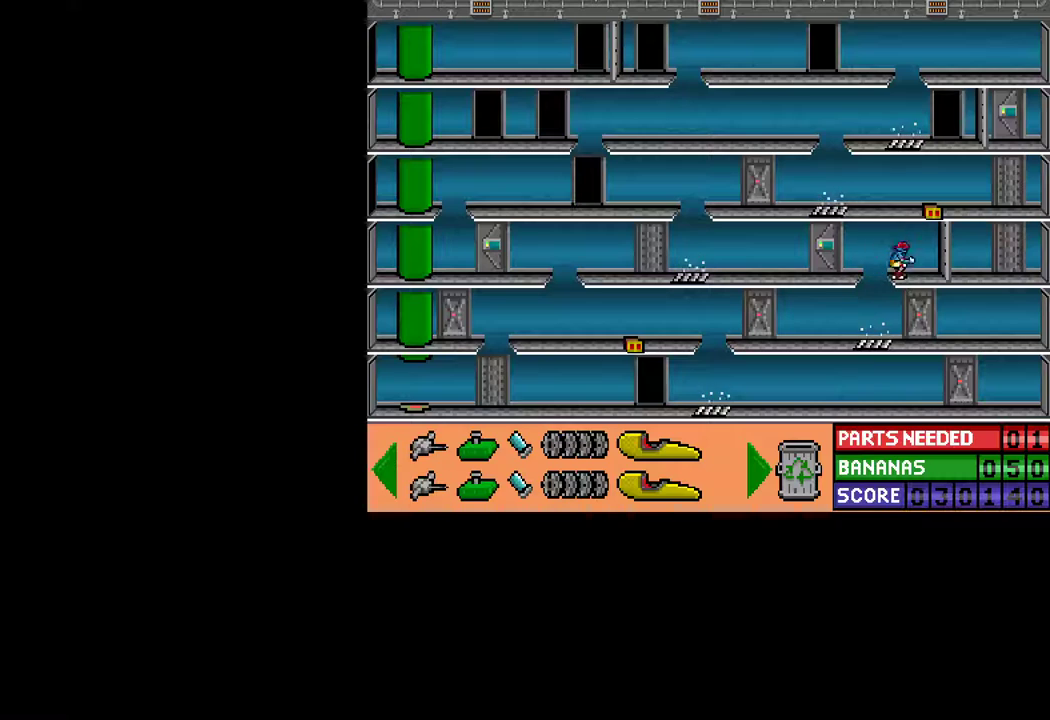
{"keys": ["ctrl", "left", "up"], "mouse": [], "mouse_move": "still", "events": [[50, "ctrl", "down"], [150, "up", "down"]]}
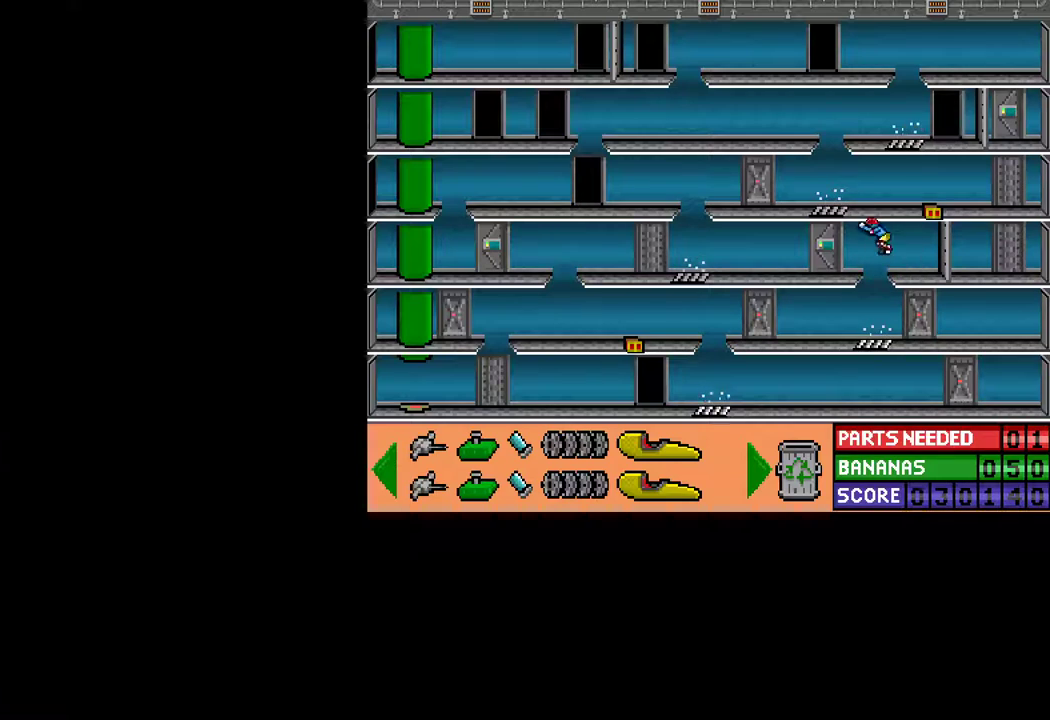
{"keys": ["ctrl", "left"], "mouse": [], "mouse_move": "still", "events": [[17, "up", "up"]]}
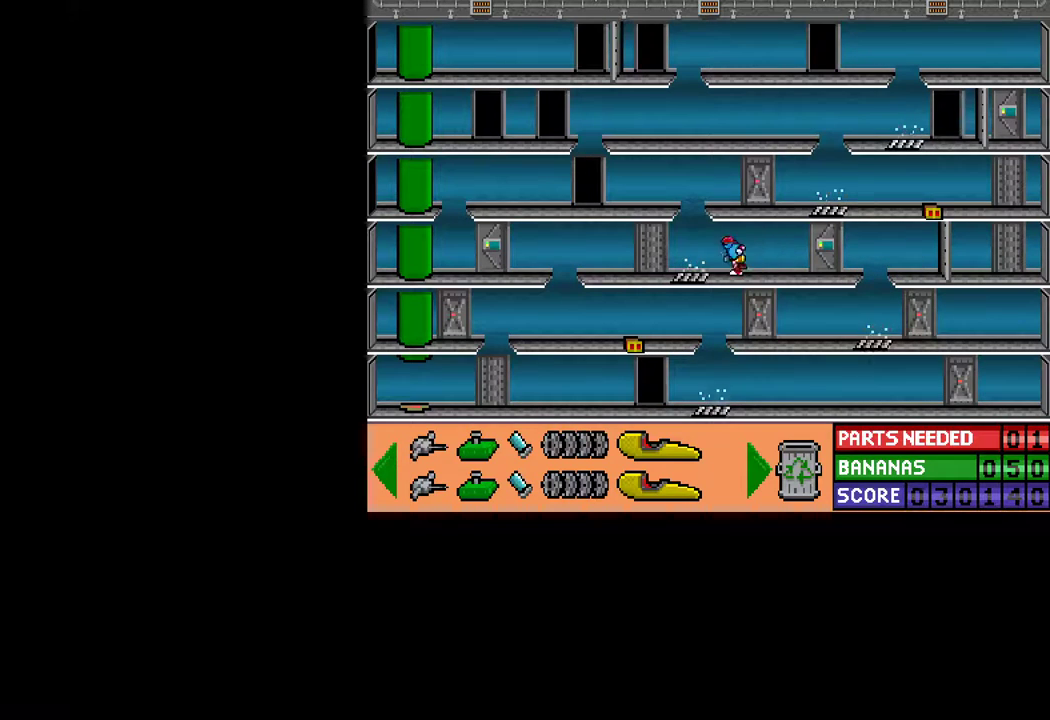
{"keys": ["ctrl", "left"], "mouse": [], "mouse_move": "still", "events": []}
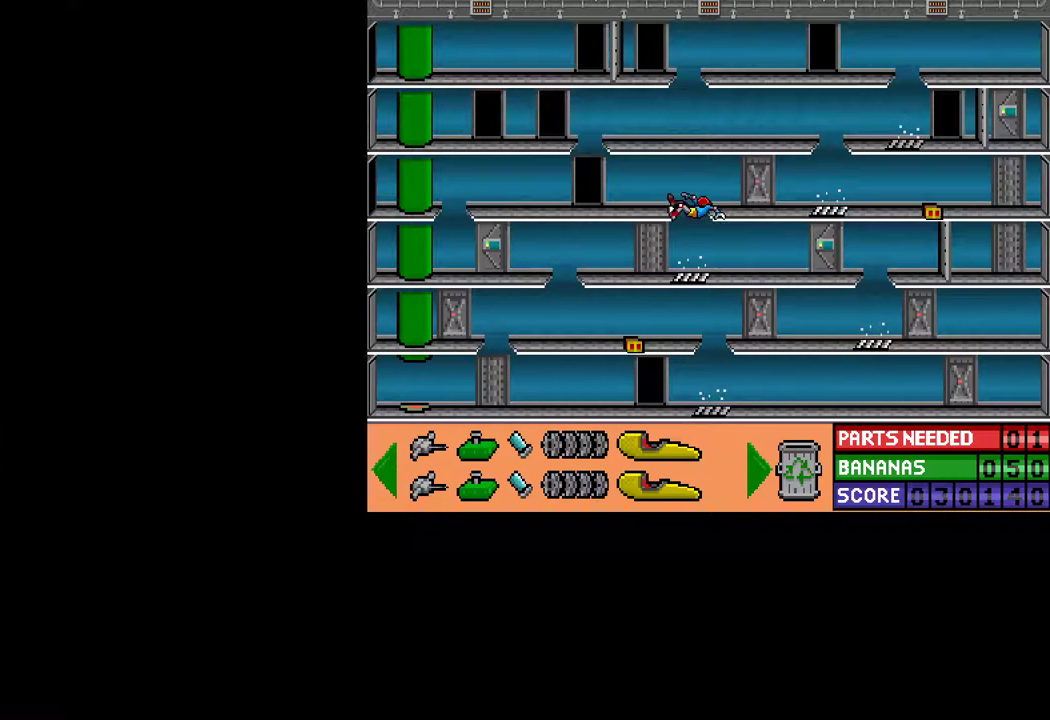
{"keys": ["ctrl", "left"], "mouse": [], "mouse_move": "still", "events": [[100, "ctrl", "up"], [100, "left", "up"], [383, "left", "down"], [417, "ctrl", "down"]]}
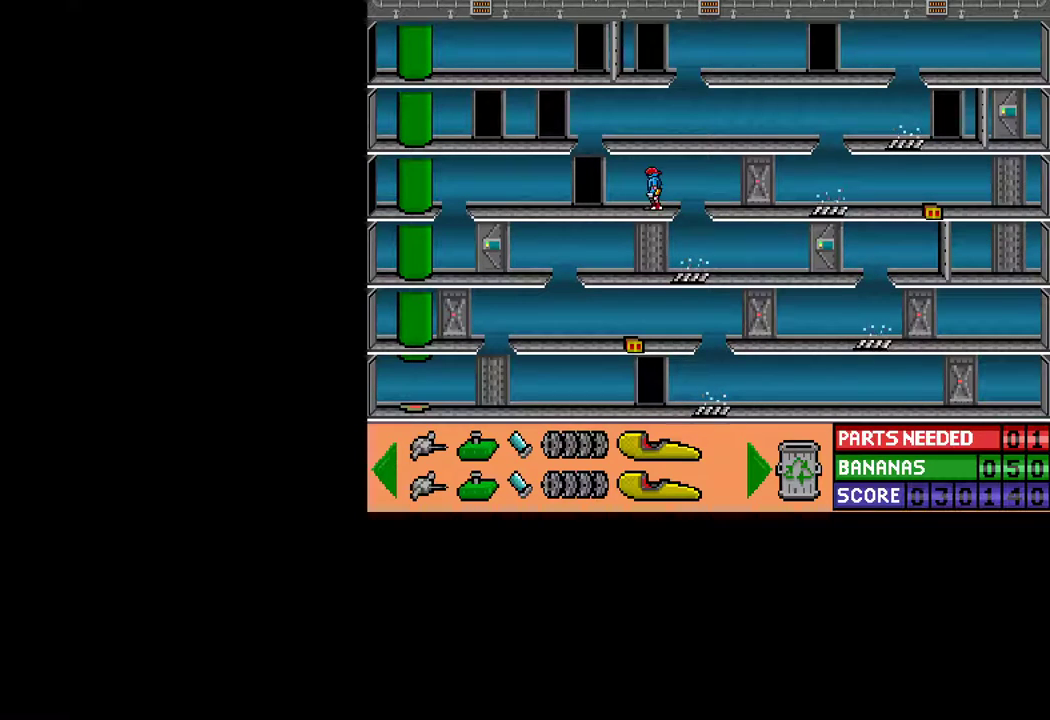
{"keys": ["ctrl"], "mouse": [], "mouse_move": "still", "events": [[17, "left", "up"], [67, "right", "down"], [250, "up", "down"], [400, "up", "up"], [483, "right", "up"]]}
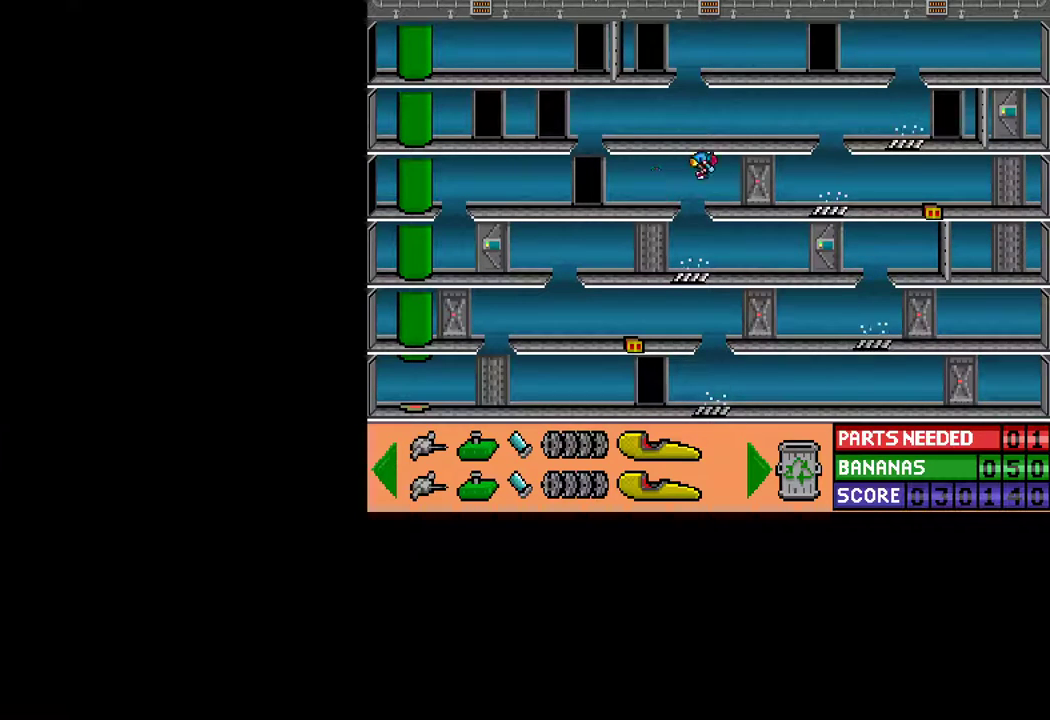
{"keys": ["ctrl"], "mouse": [], "mouse_move": "still", "events": [[33, "ctrl", "up"], [450, "ctrl", "down"]]}
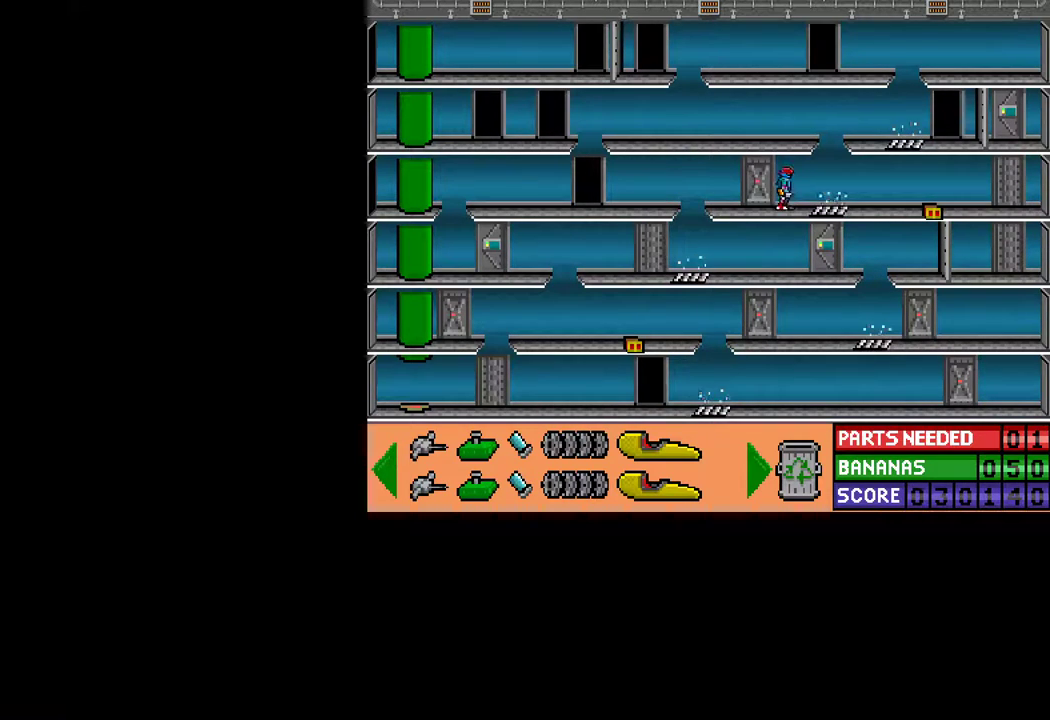
{"keys": ["ctrl", "right"], "mouse": [], "mouse_move": "still", "events": [[100, "right", "down"], [100, "up", "down"], [283, "up", "up"]]}
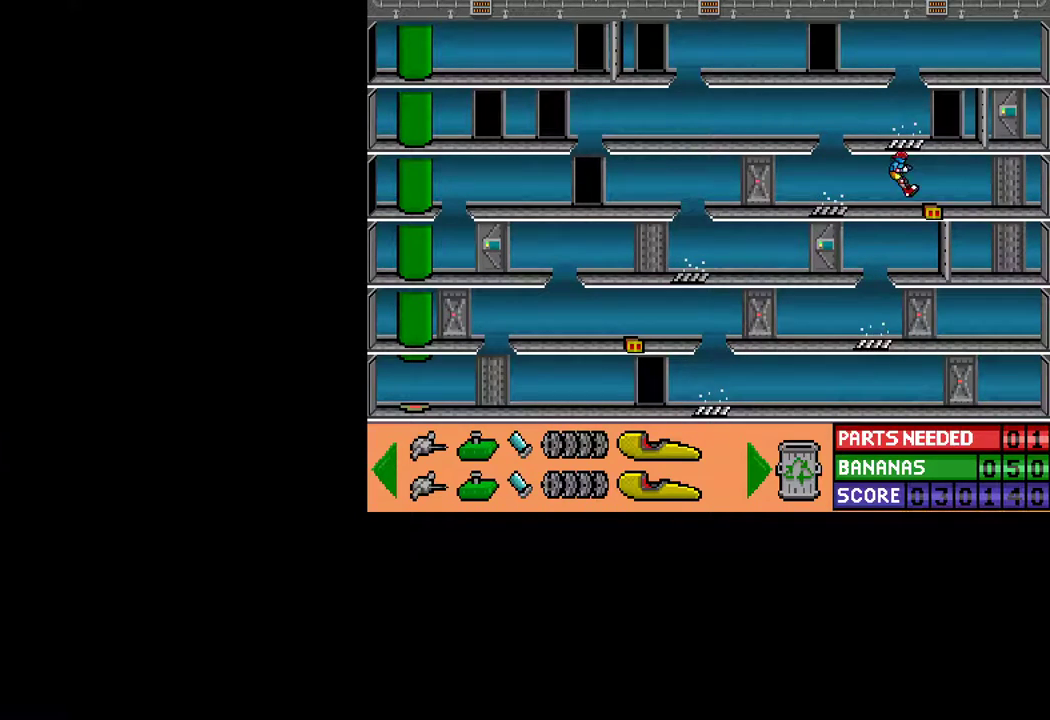
{"keys": ["down"], "mouse": [], "mouse_move": "still", "events": [[250, "right", "up"], [300, "ctrl", "up"], [350, "down", "down"], [433, "down", "up"], [483, "down", "down"]]}
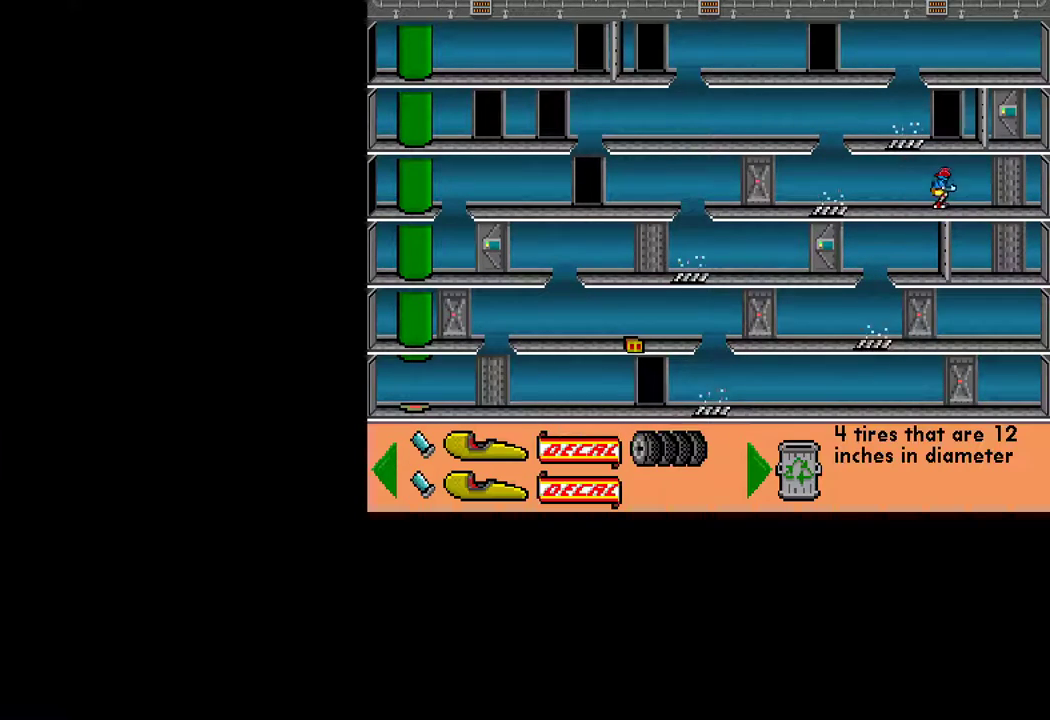
{"keys": ["ctrl", "left"], "mouse": [], "mouse_move": "still", "events": [[83, "down", "up"], [400, "ctrl", "down"], [450, "left", "down"]]}
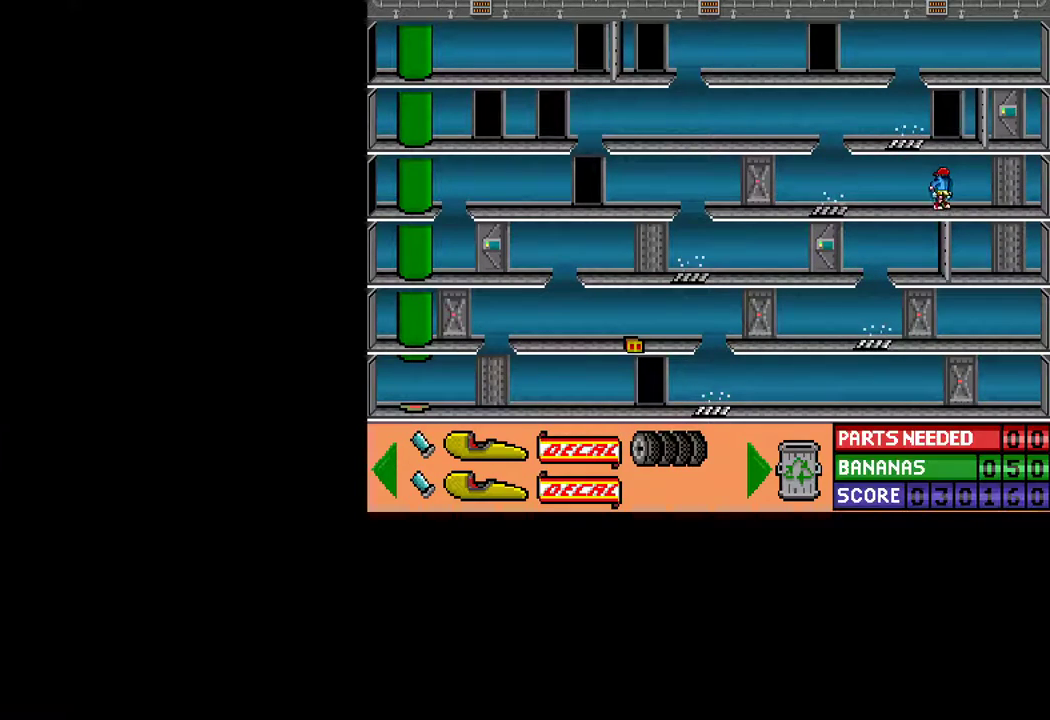
{"keys": ["ctrl", "left", "up"], "mouse": [], "mouse_move": "still", "events": [[283, "up", "down"]]}
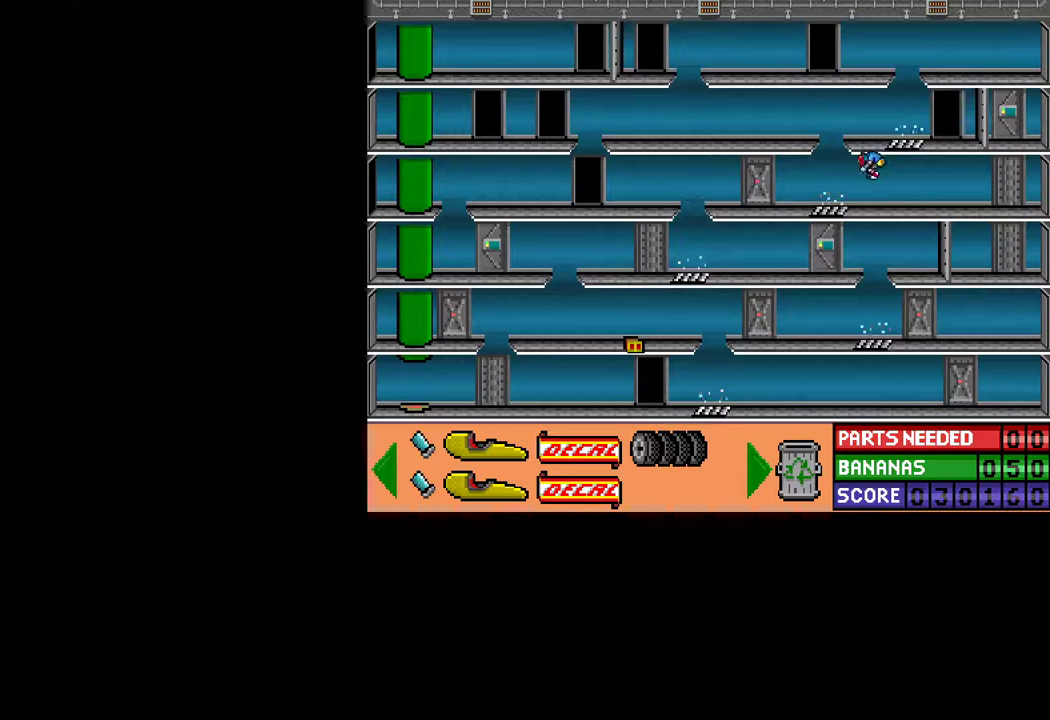
{"keys": ["ctrl", "left", "up"], "mouse": [], "mouse_move": "still", "events": [[250, "up", "up"], [350, "up", "down"]]}
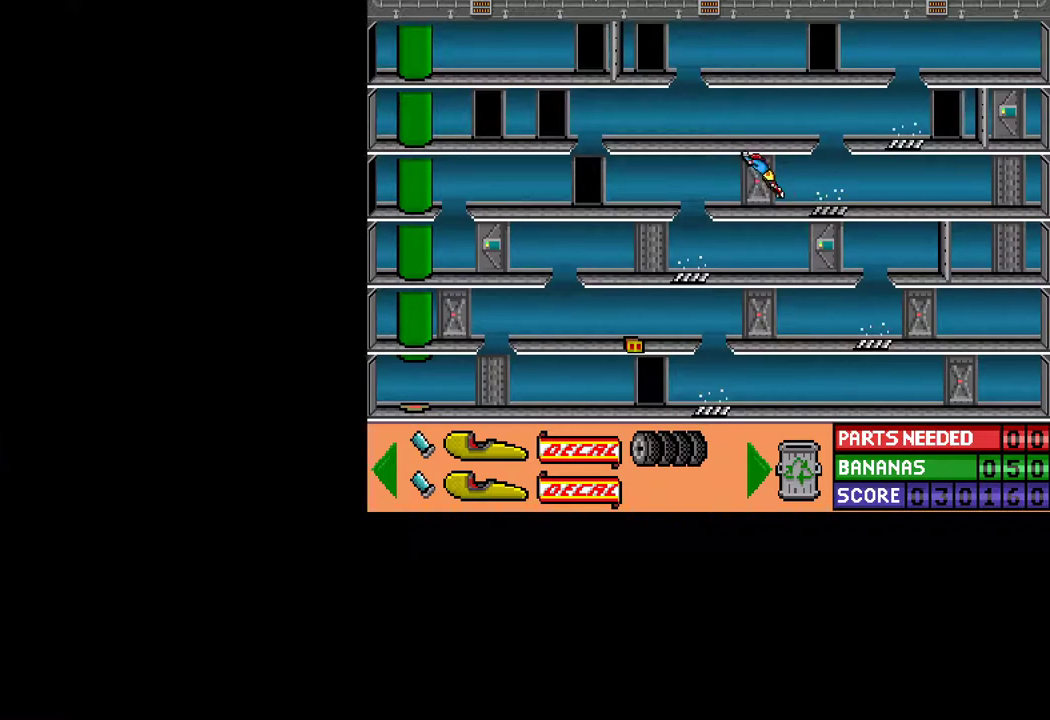
{"keys": ["ctrl", "left"], "mouse": [], "mouse_move": "still", "events": [[217, "up", "up"]]}
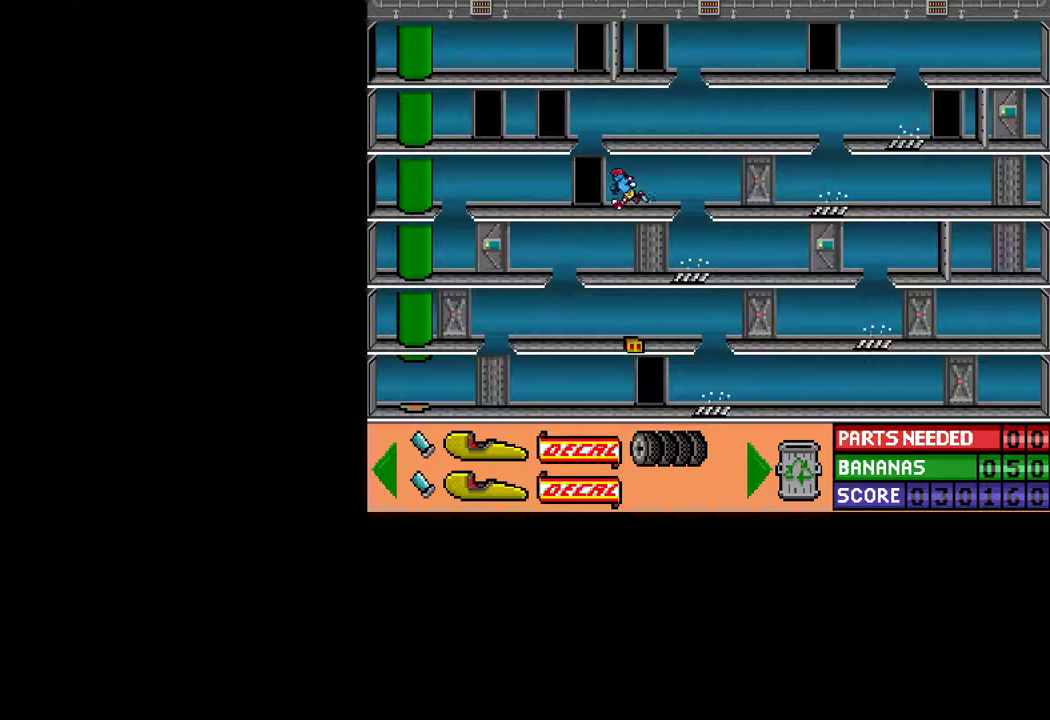
{"keys": ["ctrl", "left"], "mouse": [], "mouse_move": "still", "events": []}
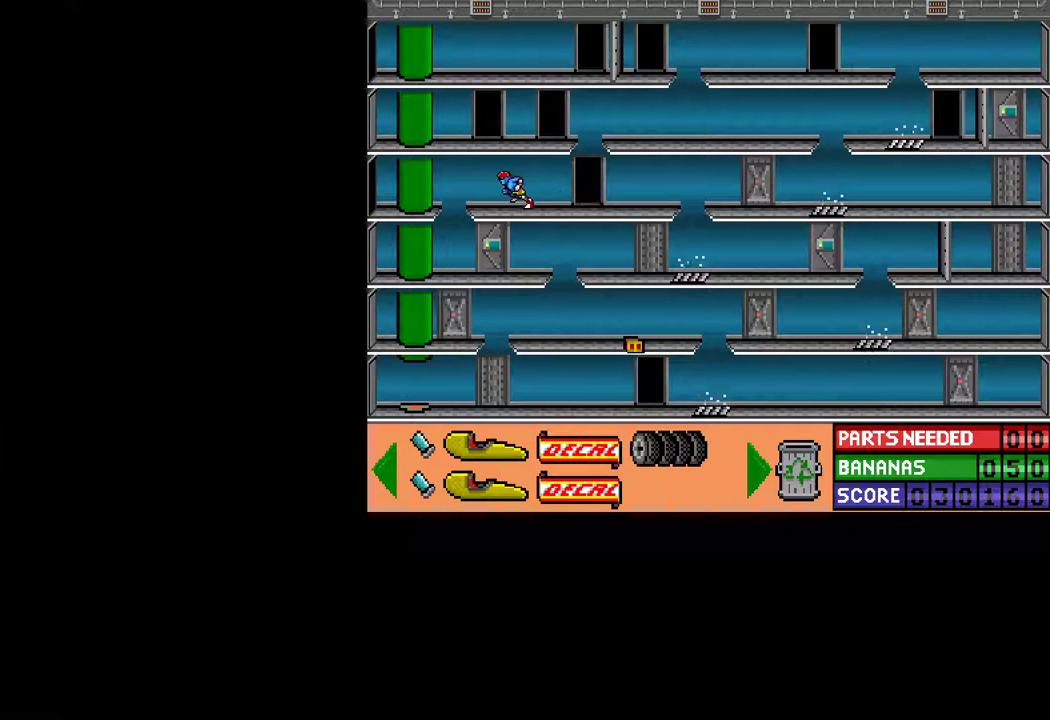
{"keys": ["ctrl", "right"], "mouse": [], "mouse_move": "still", "events": [[350, "left", "up"], [350, "right", "down"]]}
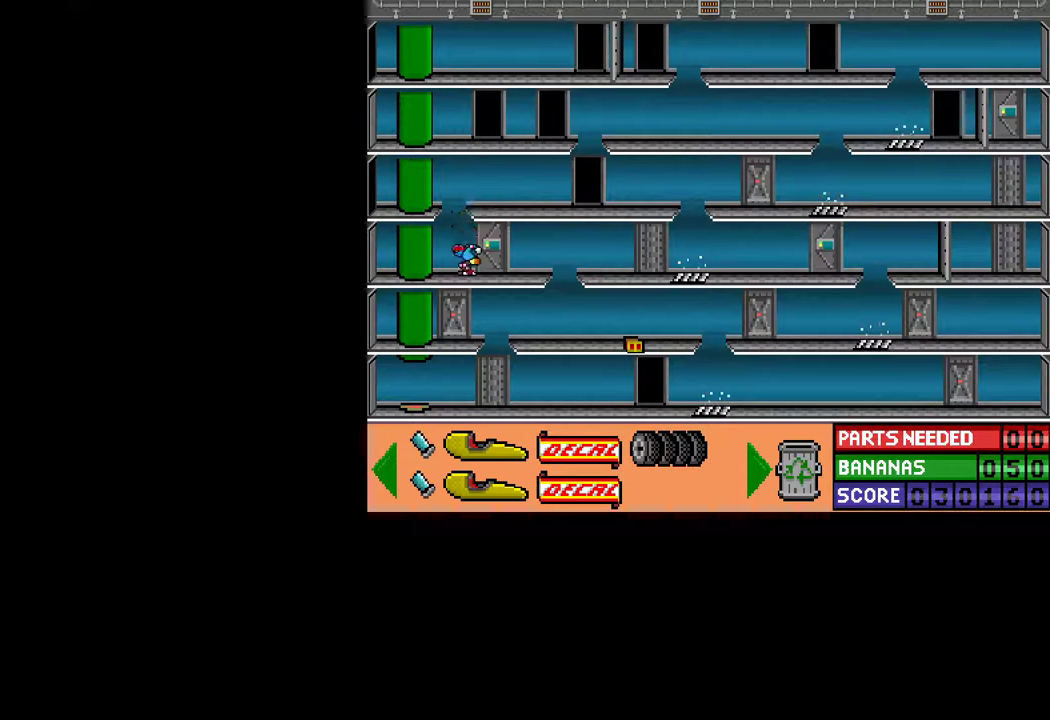
{"keys": ["ctrl", "right"], "mouse": [], "mouse_move": "still", "events": []}
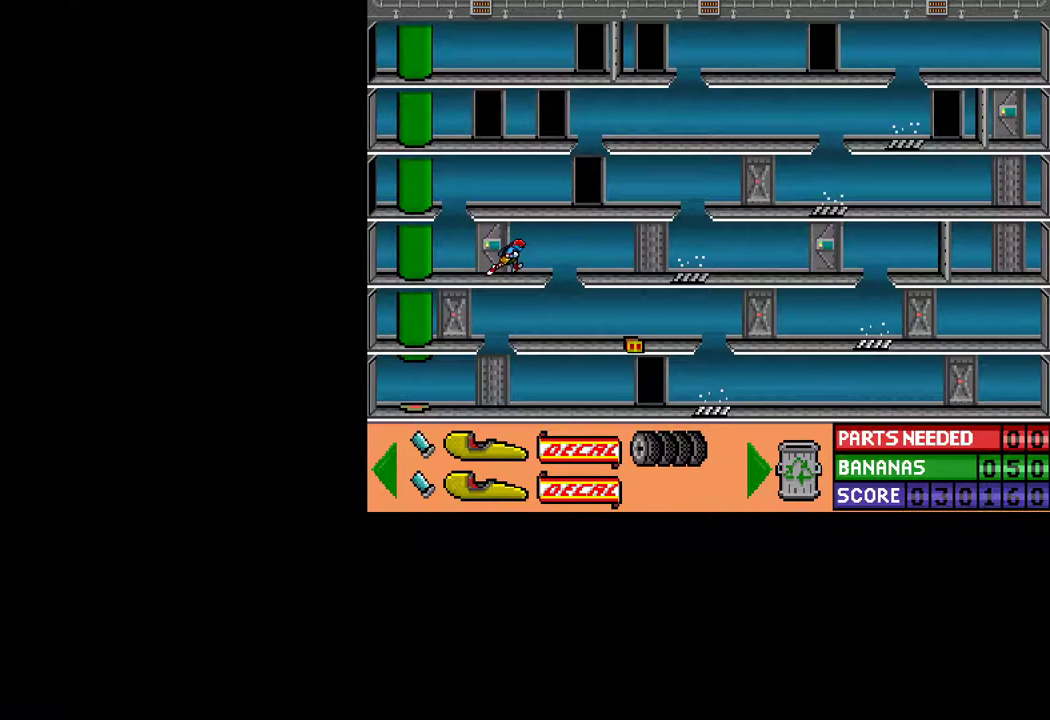
{"keys": ["ctrl", "left"], "mouse": [], "mouse_move": "still", "events": [[383, "right", "up"], [417, "left", "down"]]}
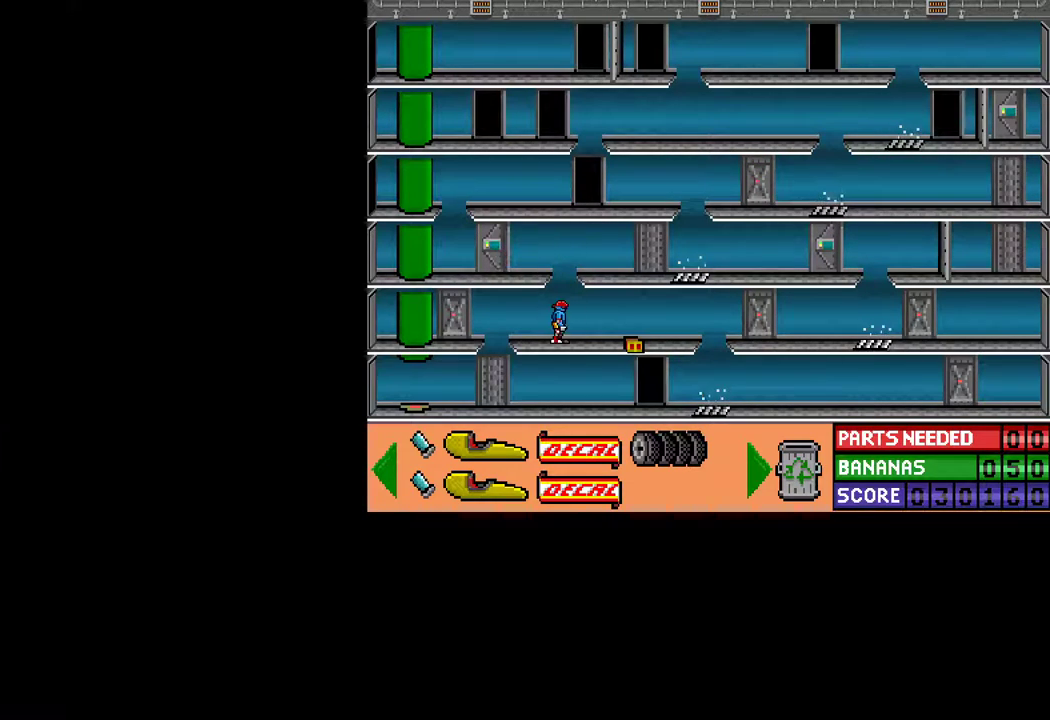
{"keys": ["ctrl", "left"], "mouse": [], "mouse_move": "still", "events": []}
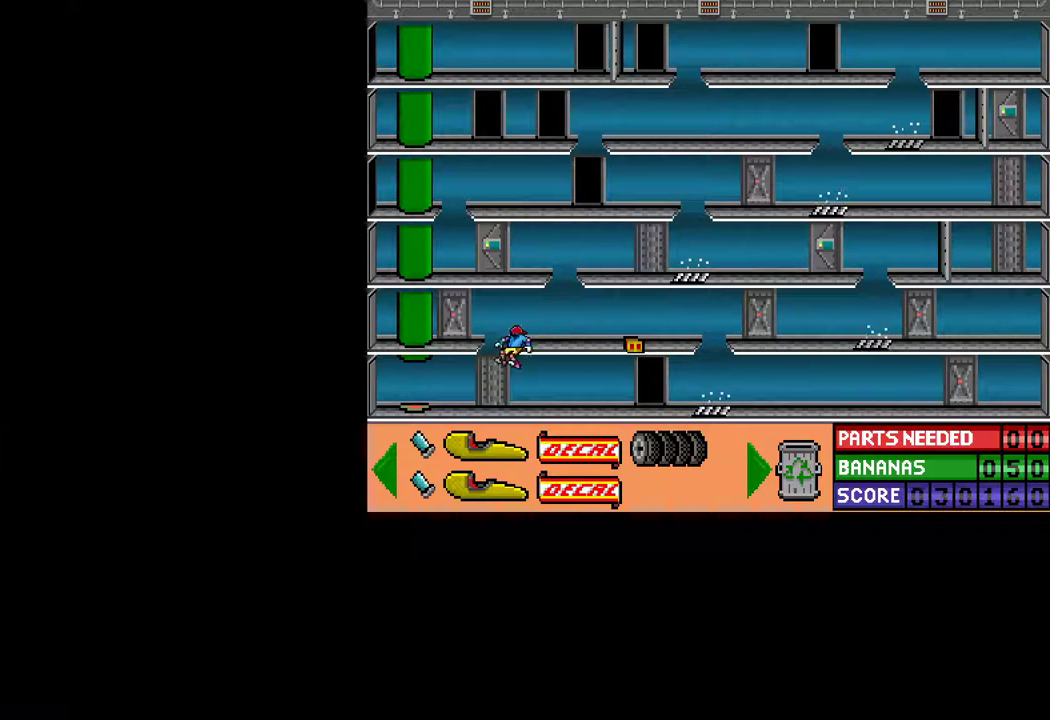
{"keys": ["up"], "mouse": [], "mouse_move": "still", "events": [[450, "ctrl", "up"], [450, "left", "up"], [500, "up", "down"]]}